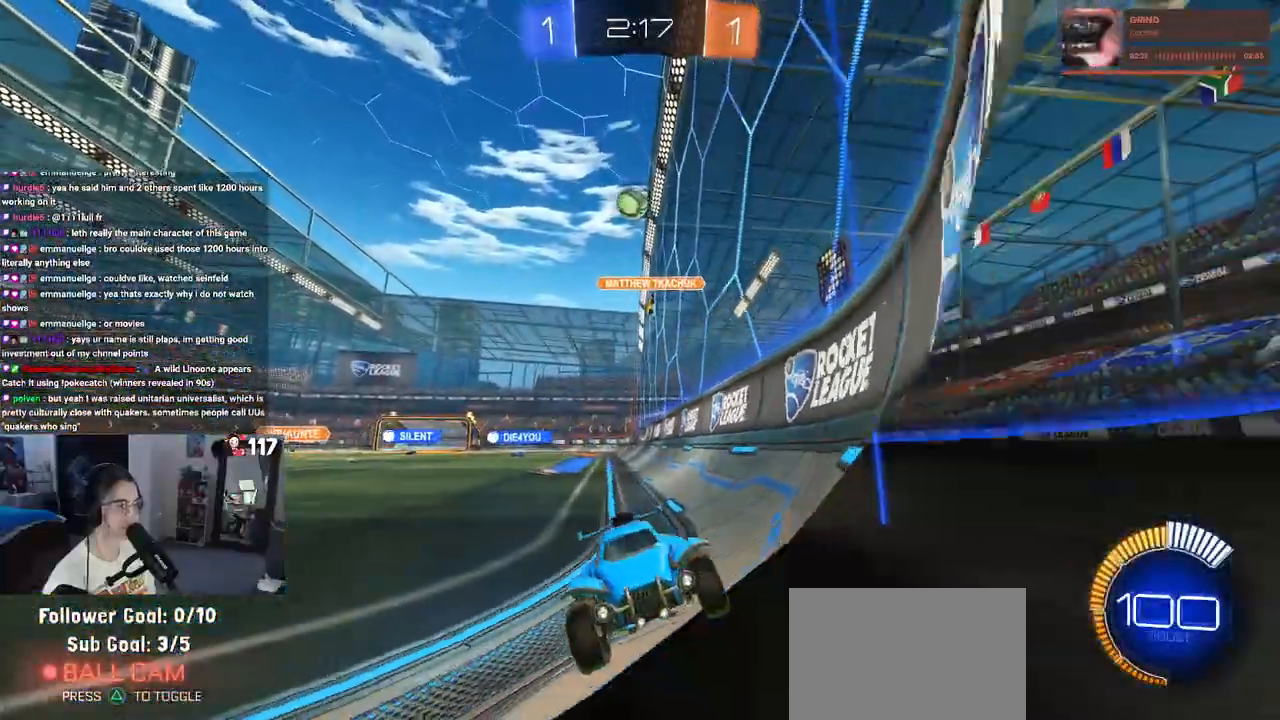
Gameplay with a controller (PlayStation layout); each line is a JSON object with the inputs held at the frame after it. "events" lists button and stick changes between this image and that frame as [ms after this image, input, new state], when the widget could be followed in between.
{"buttons": ["R2"], "left_stick": "center", "right_stick": "center", "events": [[150, "left_stick", "right"], [183, "R1", "down"], [383, "left_stick", "center"], [483, "R1", "up"]]}
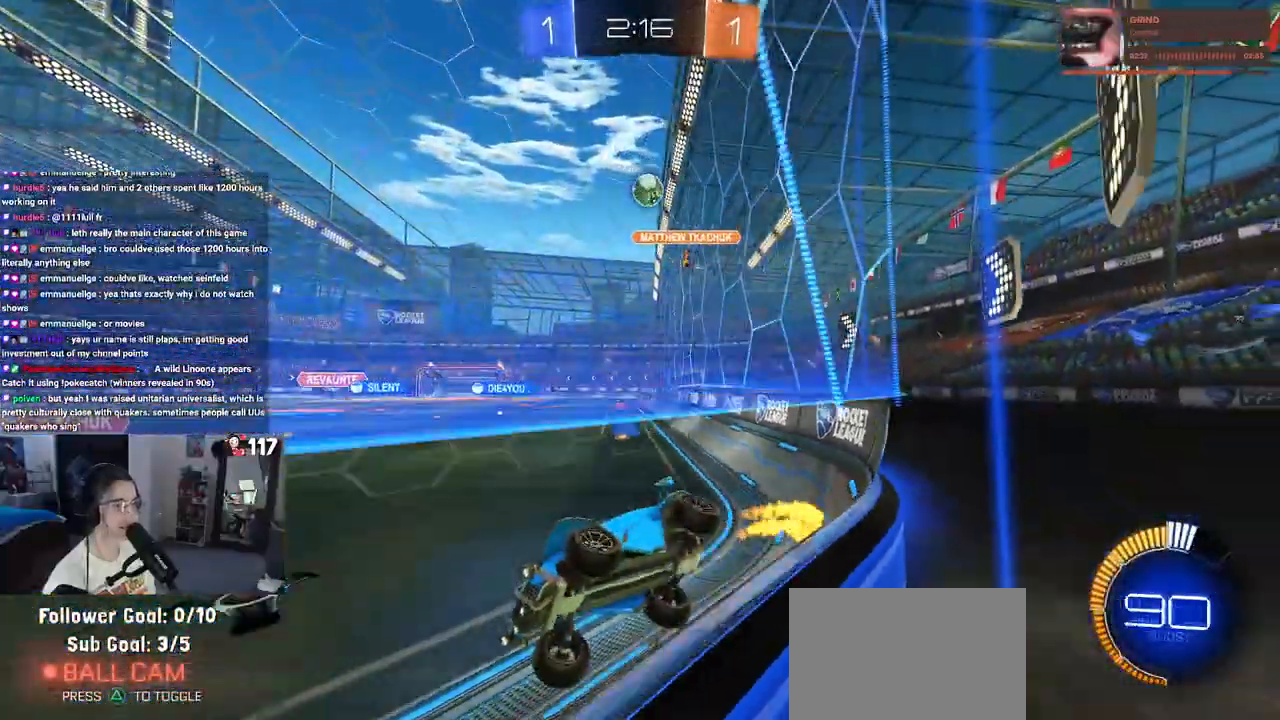
{"buttons": ["R2"], "left_stick": "right", "right_stick": "center", "events": [[417, "left_stick", "right"]]}
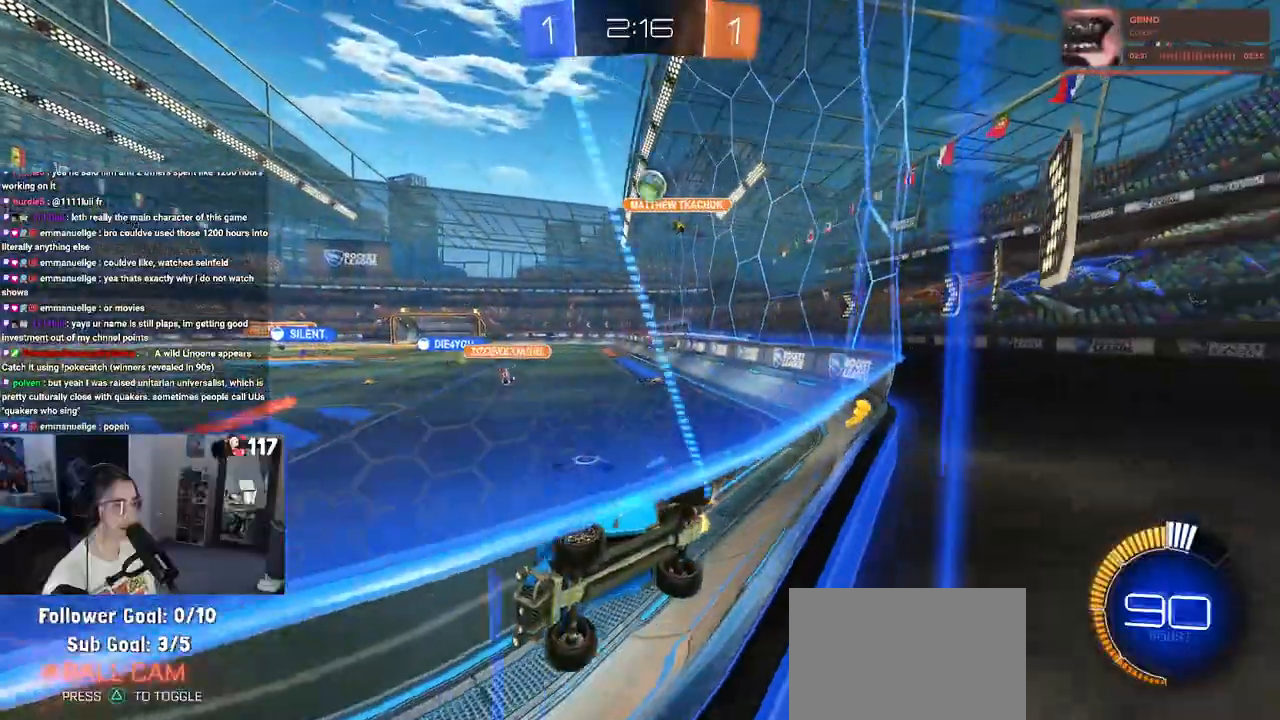
{"buttons": ["R2"], "left_stick": "right", "right_stick": "center", "events": [[317, "R2", "up"], [367, "L2", "down"], [483, "L2", "up"], [500, "R2", "down"]]}
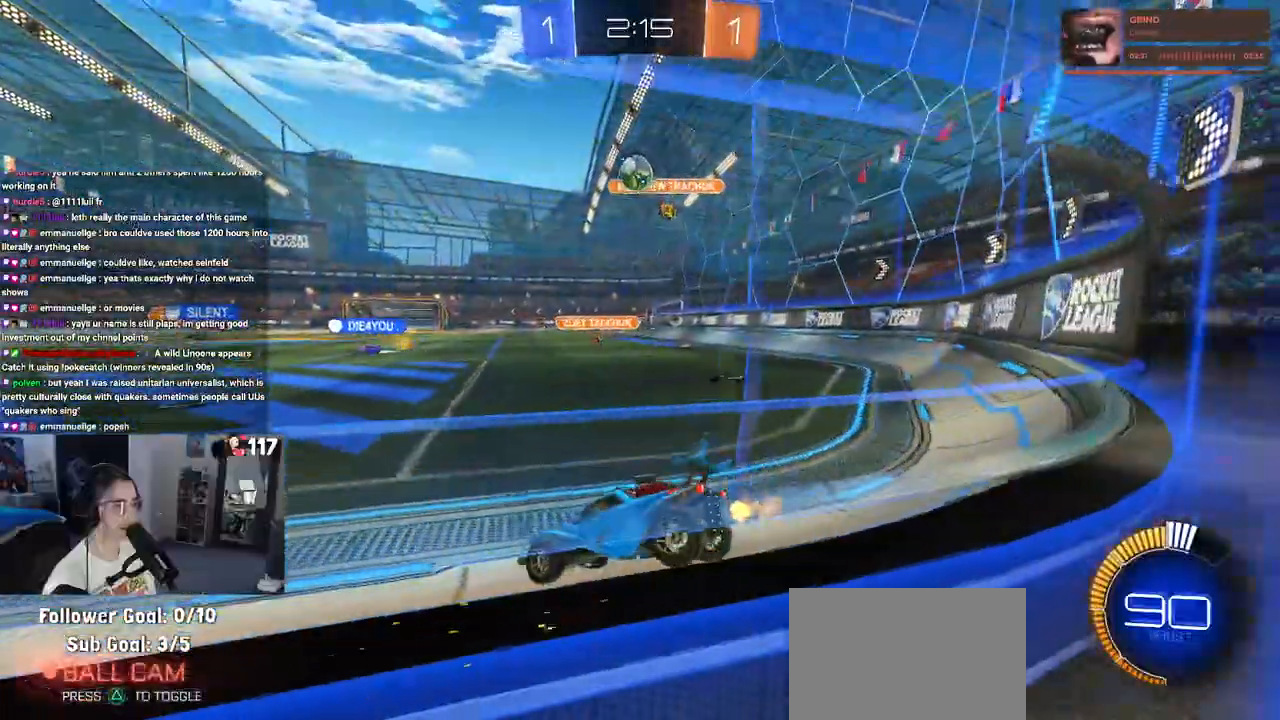
{"buttons": ["R1", "R2"], "left_stick": "center", "right_stick": "center", "events": [[17, "L2", "down"], [33, "L2", "up"], [100, "left_stick", "center"], [167, "left_stick", "left"], [250, "R1", "down"], [450, "left_stick", "center"]]}
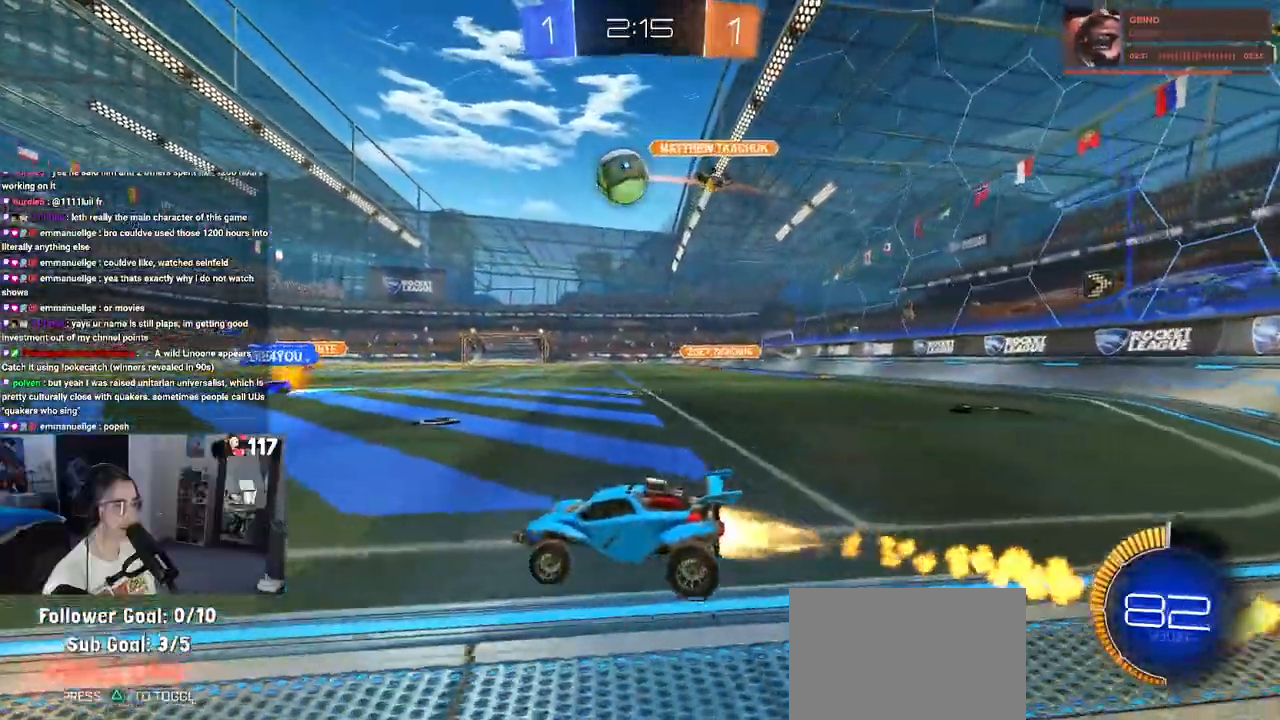
{"buttons": ["CROSS", "R1", "R2"], "left_stick": "down", "right_stick": "center", "events": [[133, "left_stick", "down-right"], [267, "CROSS", "down"], [300, "left_stick", "down"]]}
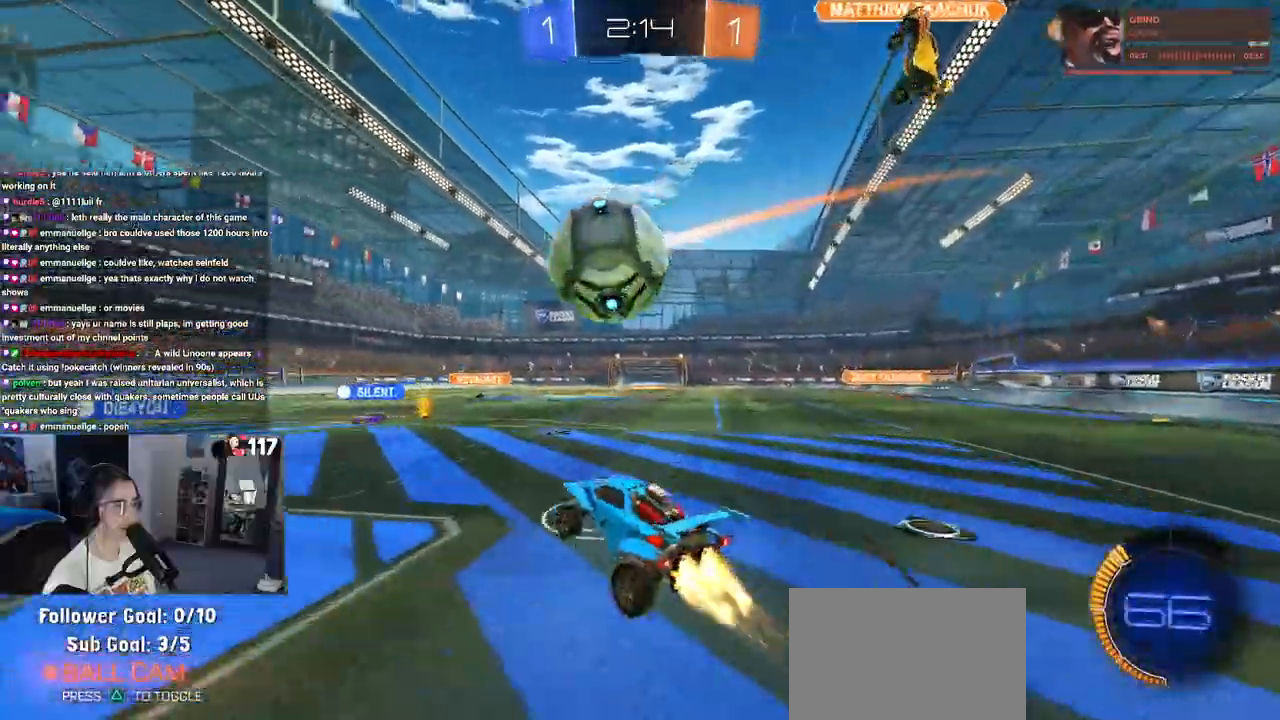
{"buttons": ["R2"], "left_stick": "down", "right_stick": "center", "events": [[33, "CROSS", "up"], [83, "left_stick", "up-left"], [117, "CROSS", "down"], [217, "R1", "up"], [233, "CROSS", "up"], [233, "left_stick", "down"]]}
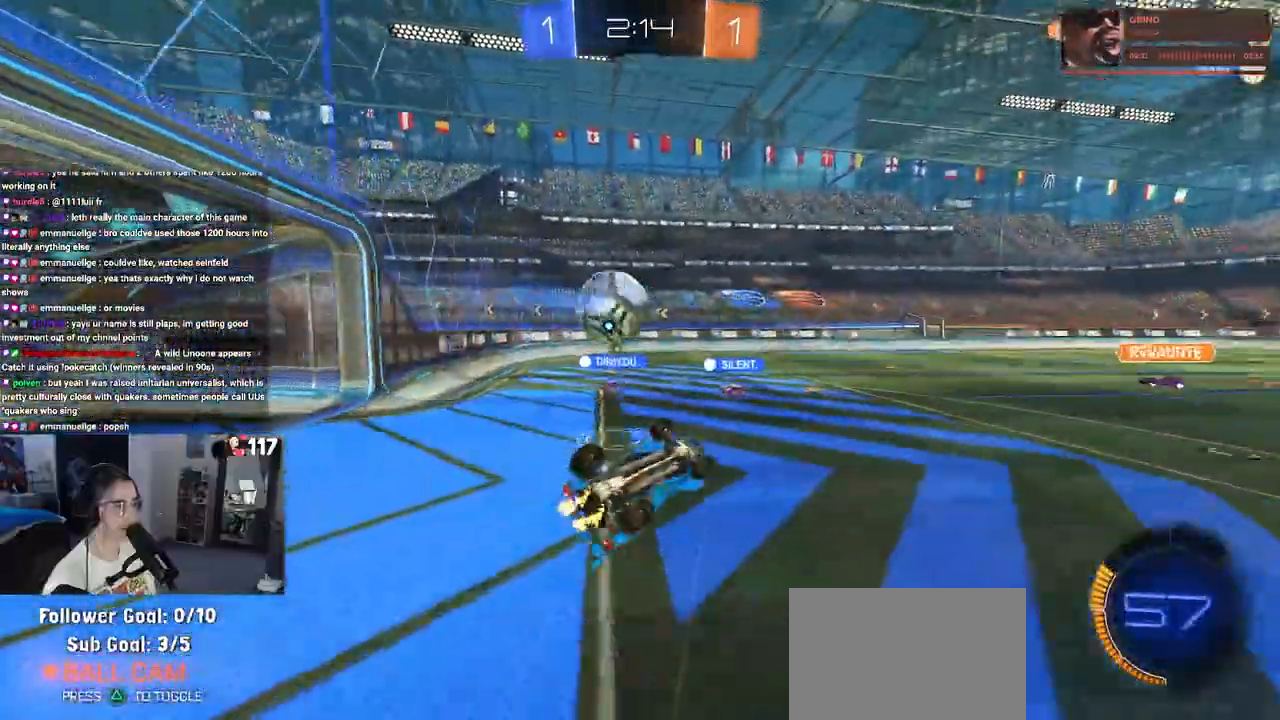
{"buttons": ["SQUARE", "R2"], "left_stick": "up", "right_stick": "center", "events": [[267, "SQUARE", "down"], [267, "left_stick", "left"], [467, "left_stick", "up"]]}
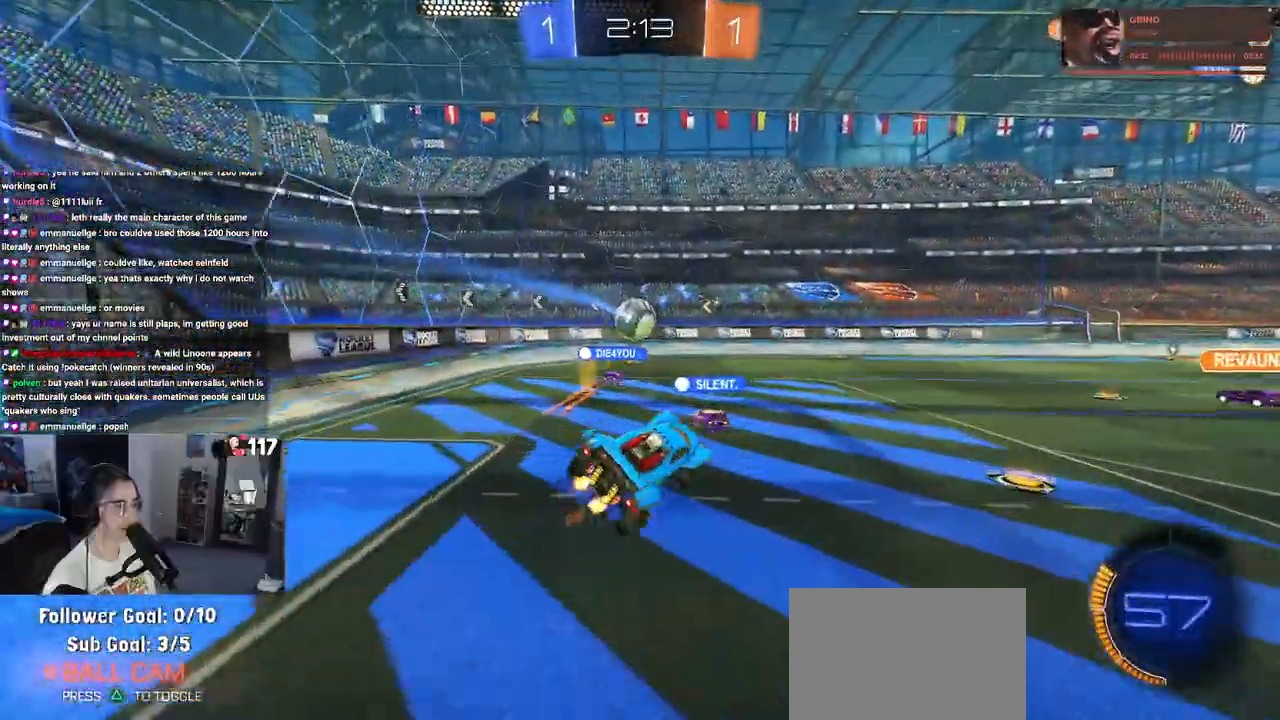
{"buttons": ["R2"], "left_stick": "left", "right_stick": "center", "events": [[33, "SQUARE", "up"], [67, "left_stick", "center"], [433, "left_stick", "left"]]}
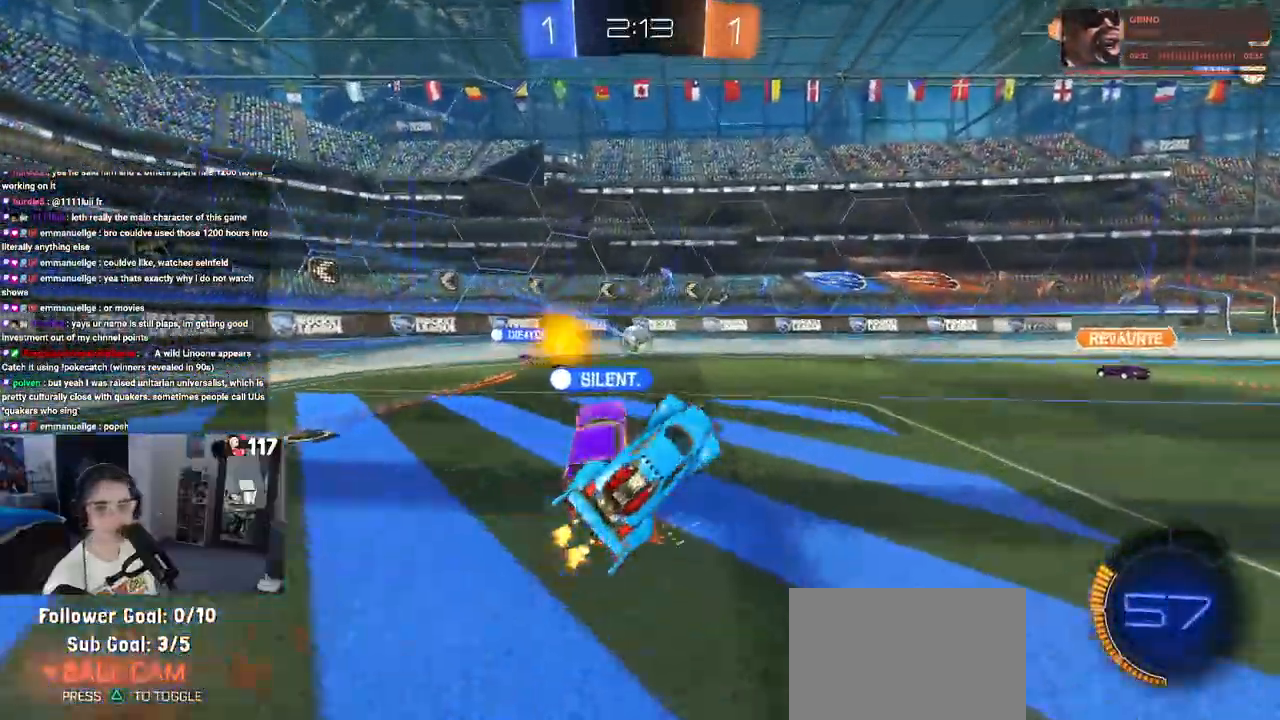
{"buttons": ["R2"], "left_stick": "center", "right_stick": "center", "events": [[200, "left_stick", "center"]]}
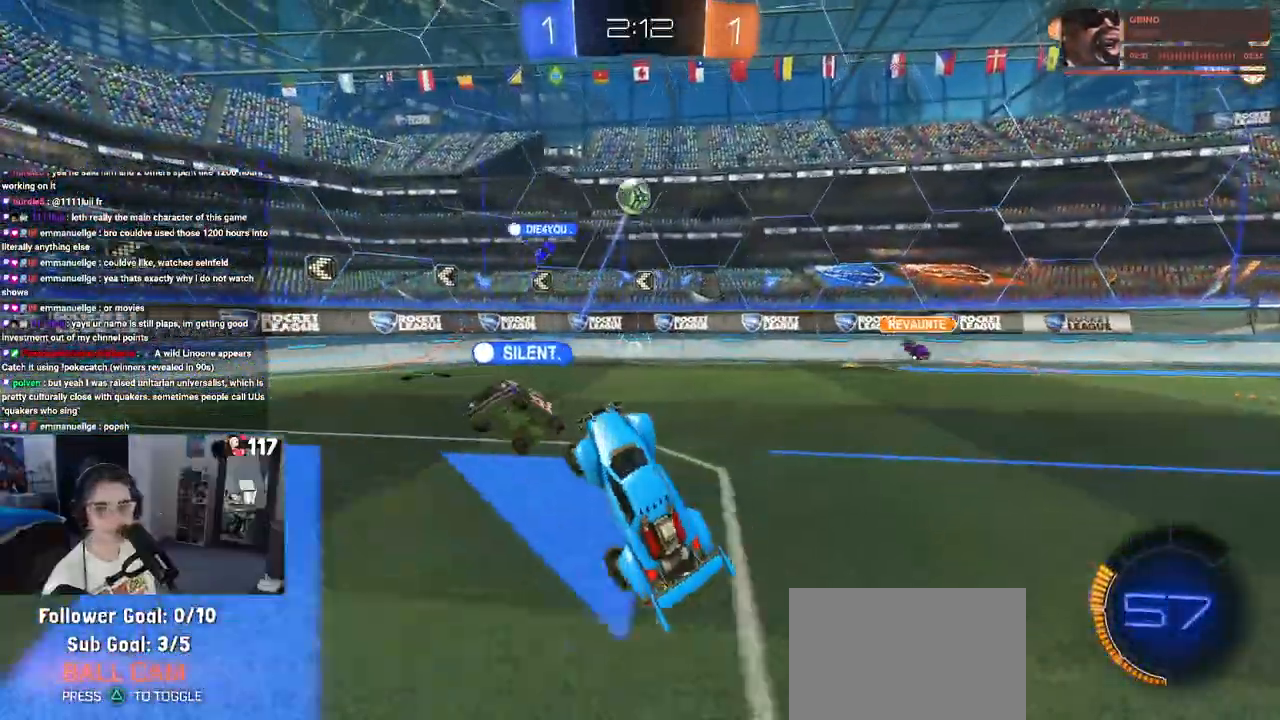
{"buttons": ["R2"], "left_stick": "left", "right_stick": "center", "events": [[17, "left_stick", "left"]]}
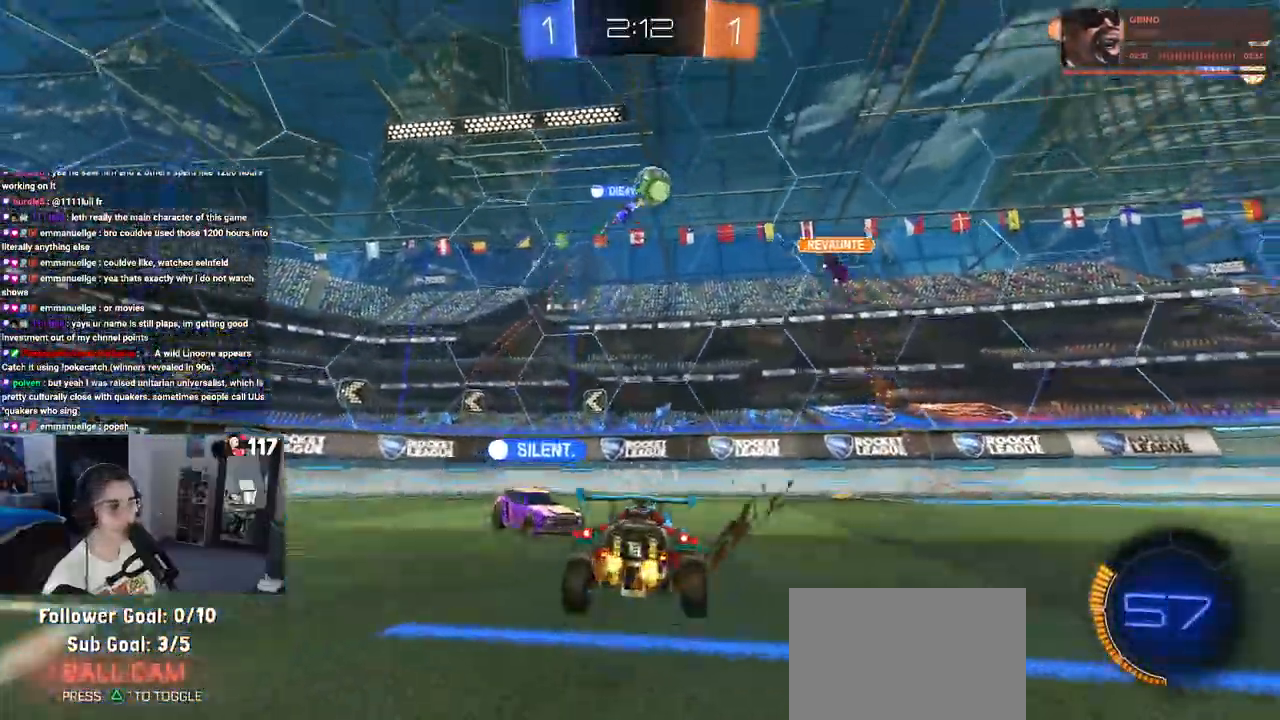
{"buttons": ["R2"], "left_stick": "left", "right_stick": "center", "events": []}
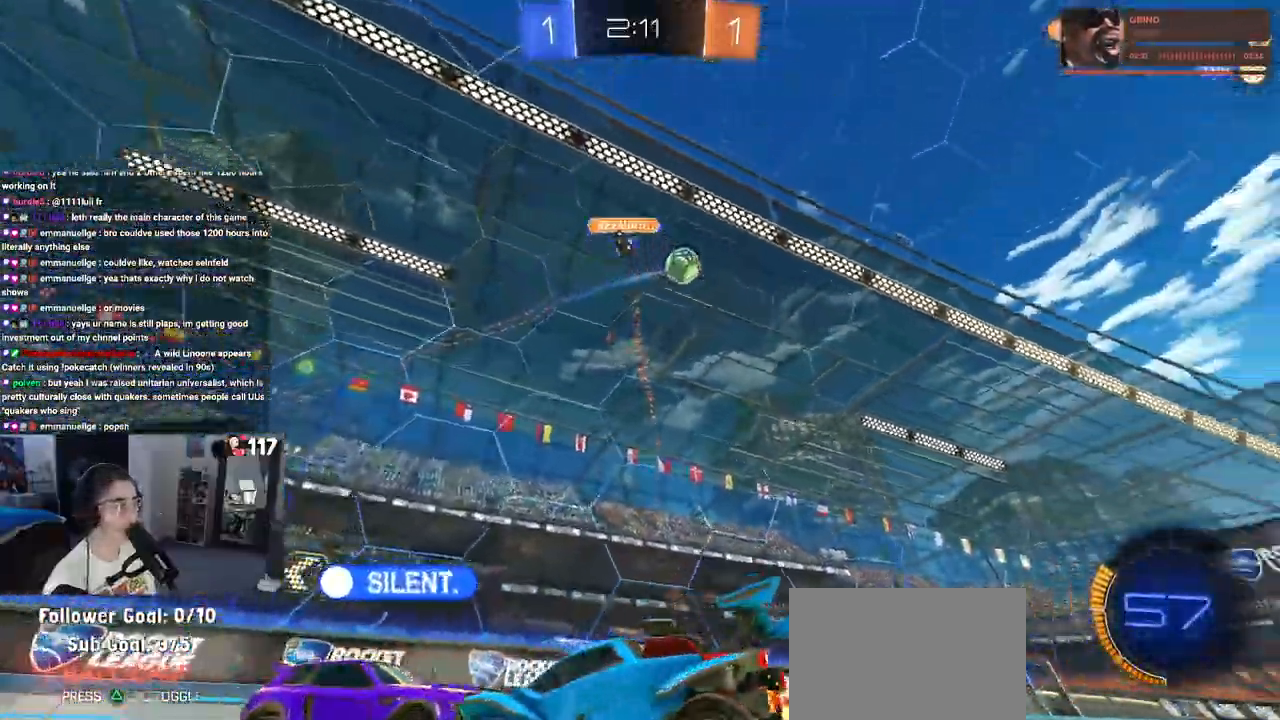
{"buttons": ["R2"], "left_stick": "right", "right_stick": "center", "events": [[33, "left_stick", "center"], [100, "left_stick", "right"], [183, "DPAD_LEFT", "down"], [233, "DPAD_LEFT", "up"], [267, "left_stick", "center"], [417, "left_stick", "right"]]}
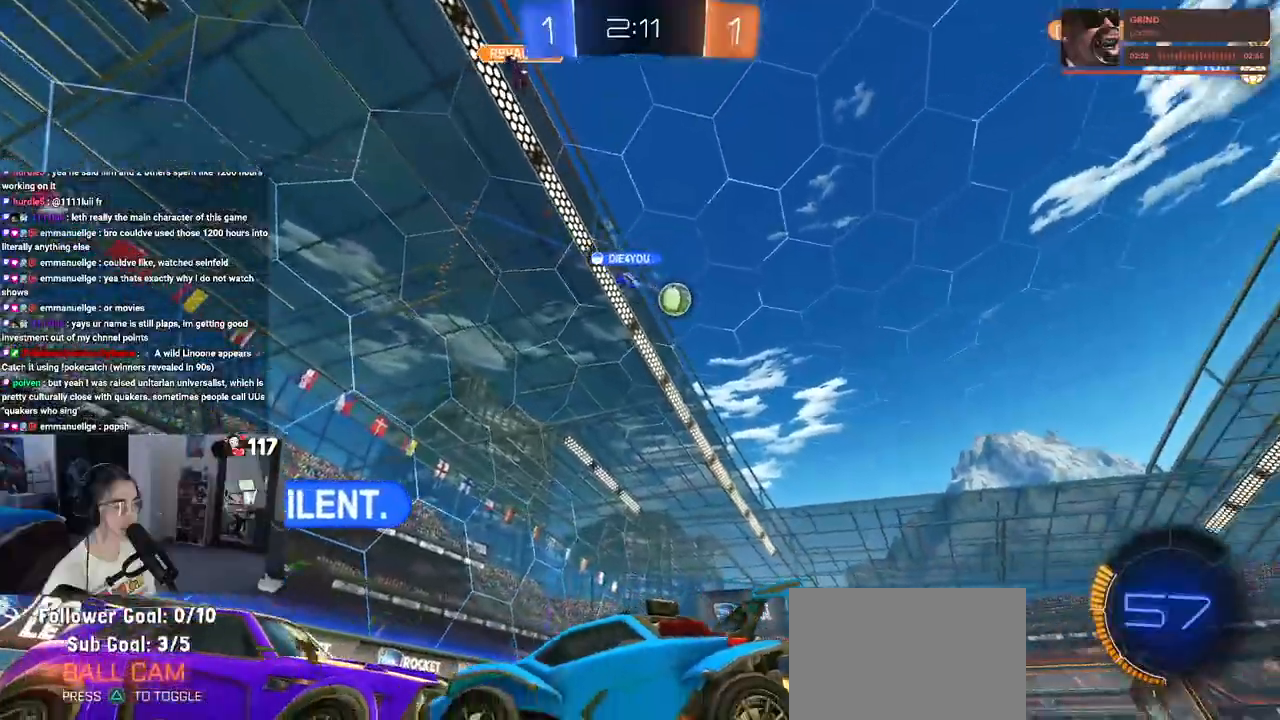
{"buttons": ["R2"], "left_stick": "down-right", "right_stick": "center", "events": [[17, "CROSS", "down"], [67, "CROSS", "up"], [367, "left_stick", "down-right"]]}
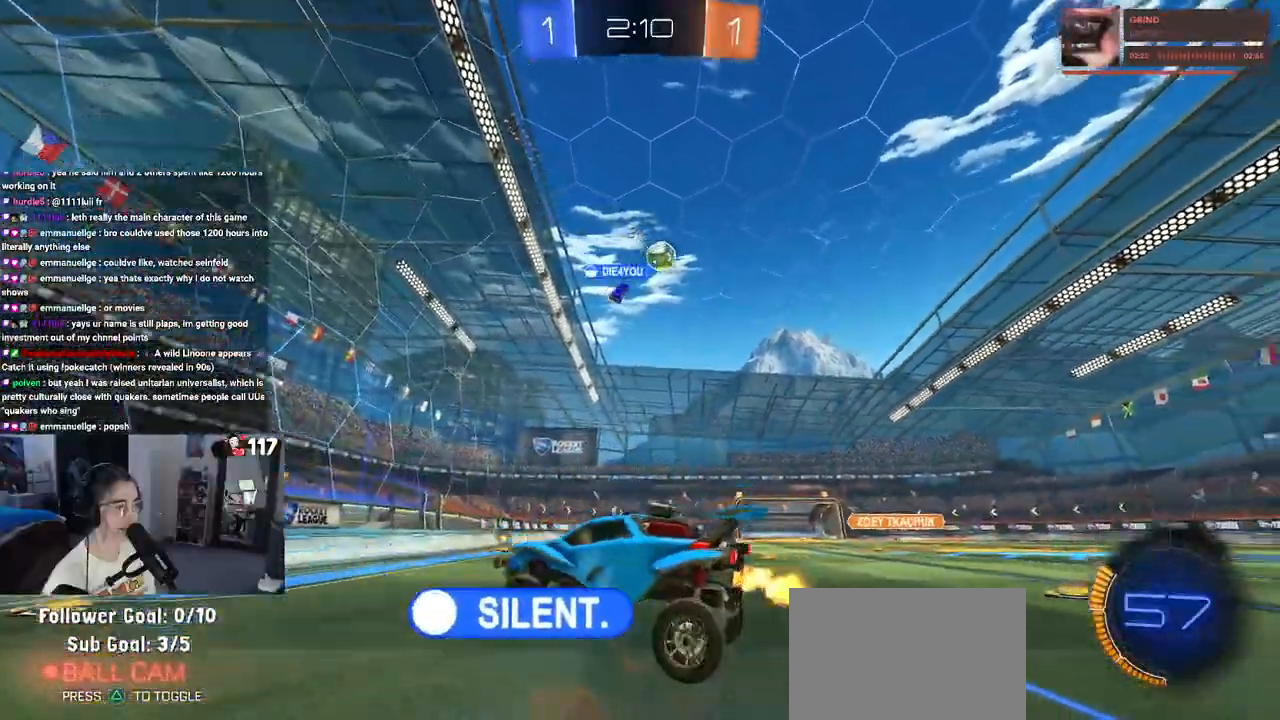
{"buttons": ["R2"], "left_stick": "up", "right_stick": "center", "events": [[117, "SQUARE", "down"], [133, "left_stick", "down-left"], [200, "SQUARE", "up"], [283, "left_stick", "up-left"], [333, "left_stick", "up"]]}
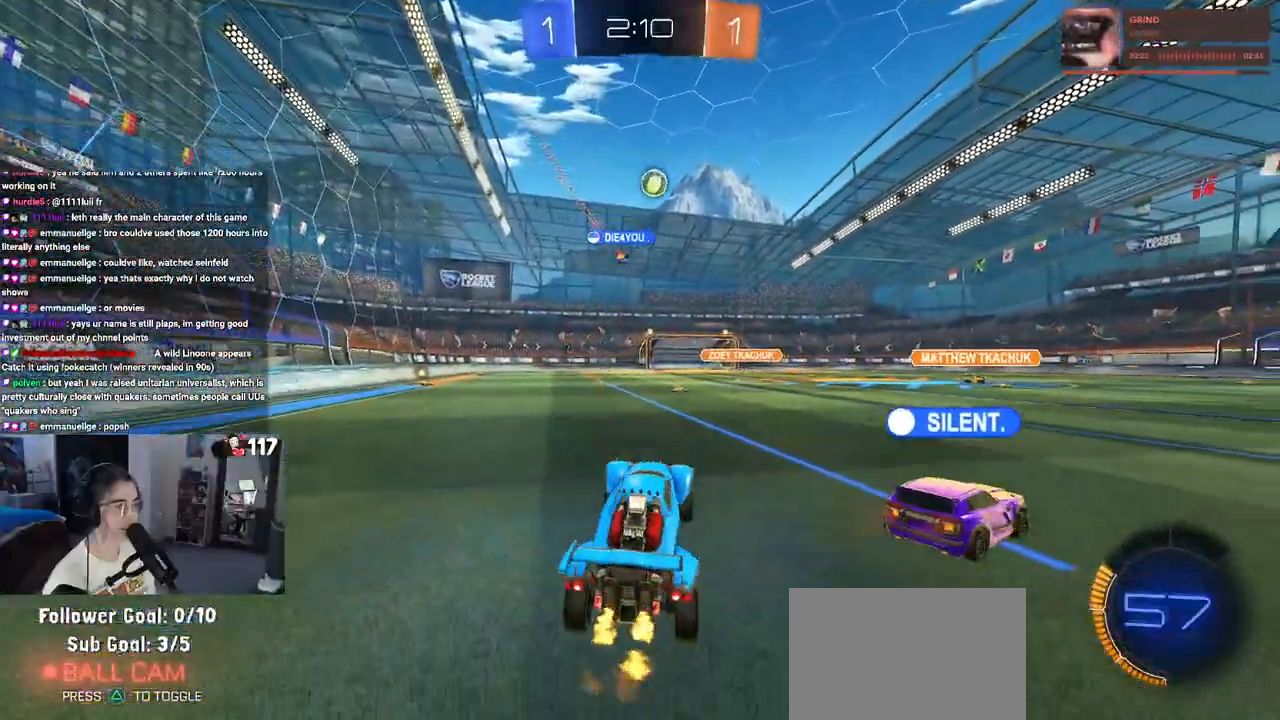
{"buttons": ["R2"], "left_stick": "center", "right_stick": "center", "events": [[67, "CROSS", "down"], [117, "CROSS", "up"], [250, "left_stick", "up-right"], [483, "left_stick", "center"]]}
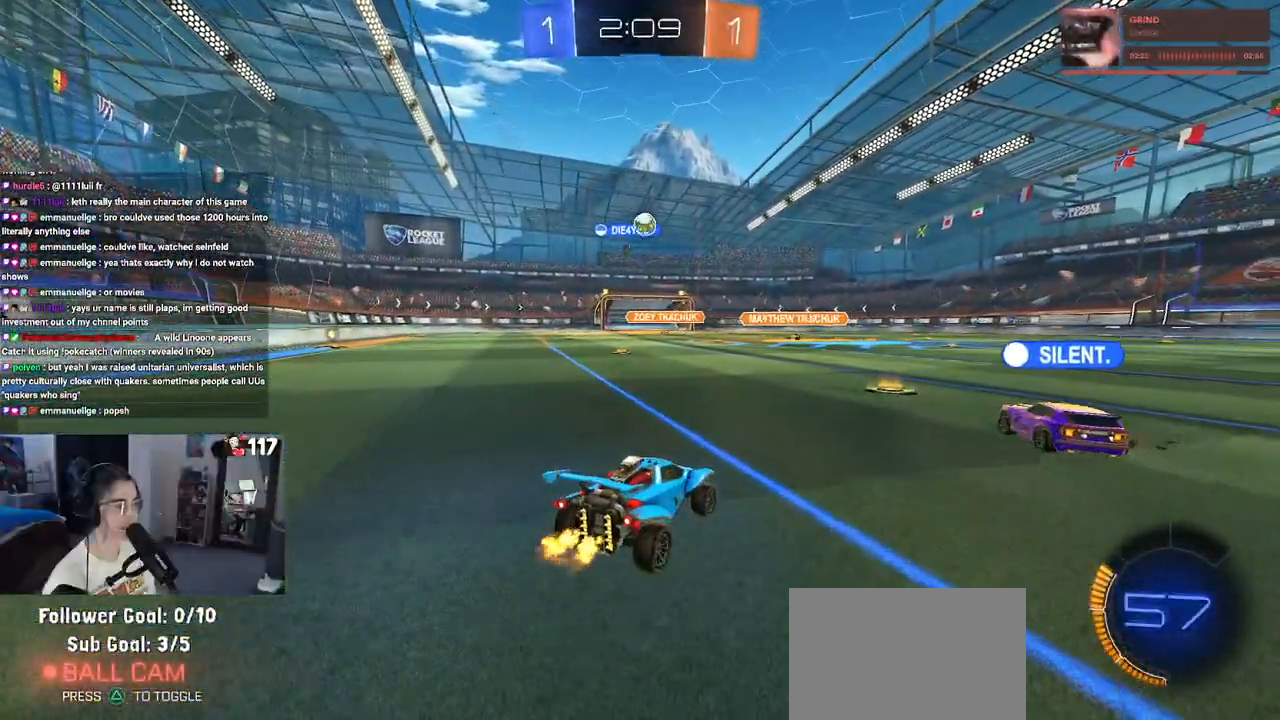
{"buttons": ["R2"], "left_stick": "down-right", "right_stick": "center", "events": [[383, "left_stick", "down-right"]]}
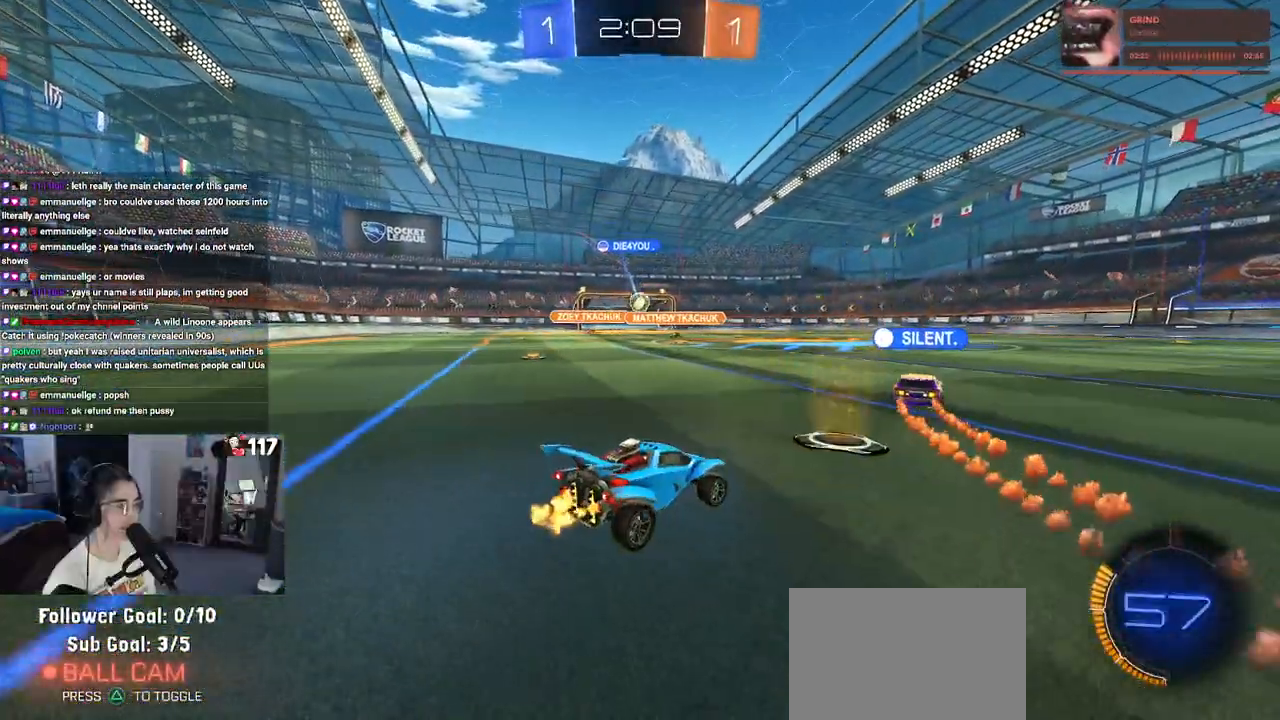
{"buttons": ["R2"], "left_stick": "center", "right_stick": "center", "events": [[500, "left_stick", "center"]]}
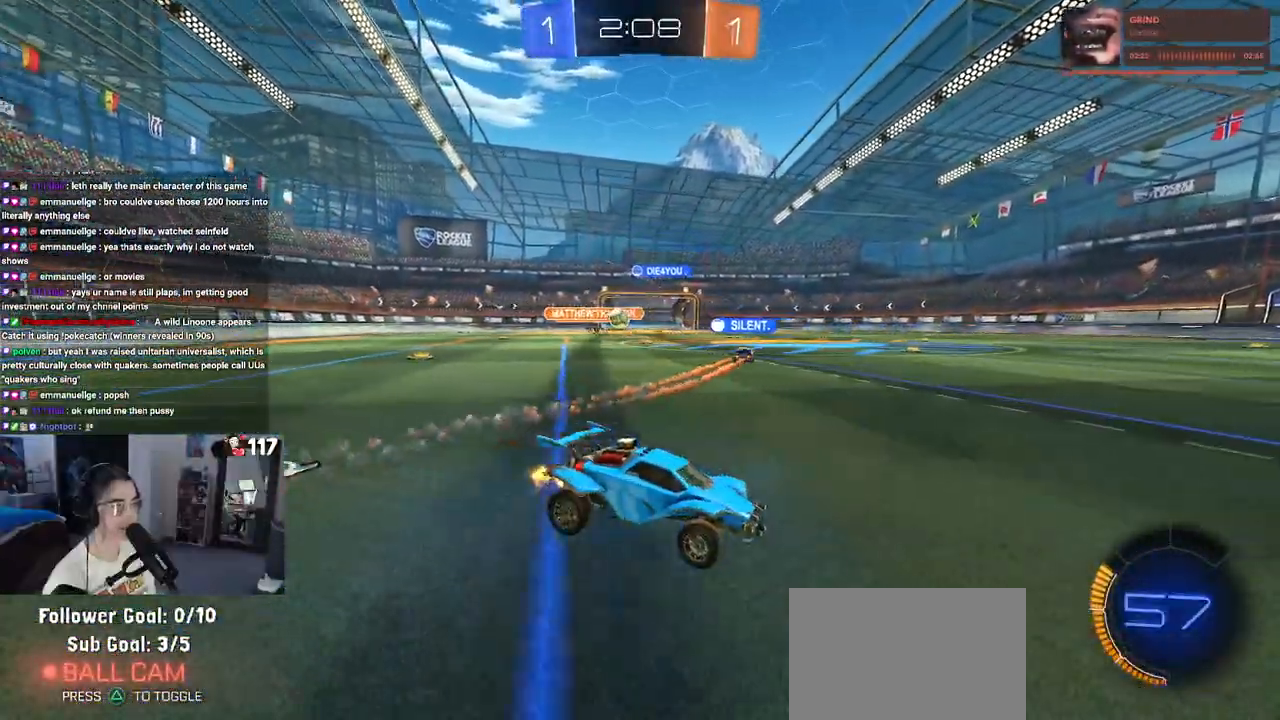
{"buttons": ["R2"], "left_stick": "down-right", "right_stick": "center", "events": [[100, "left_stick", "down-right"]]}
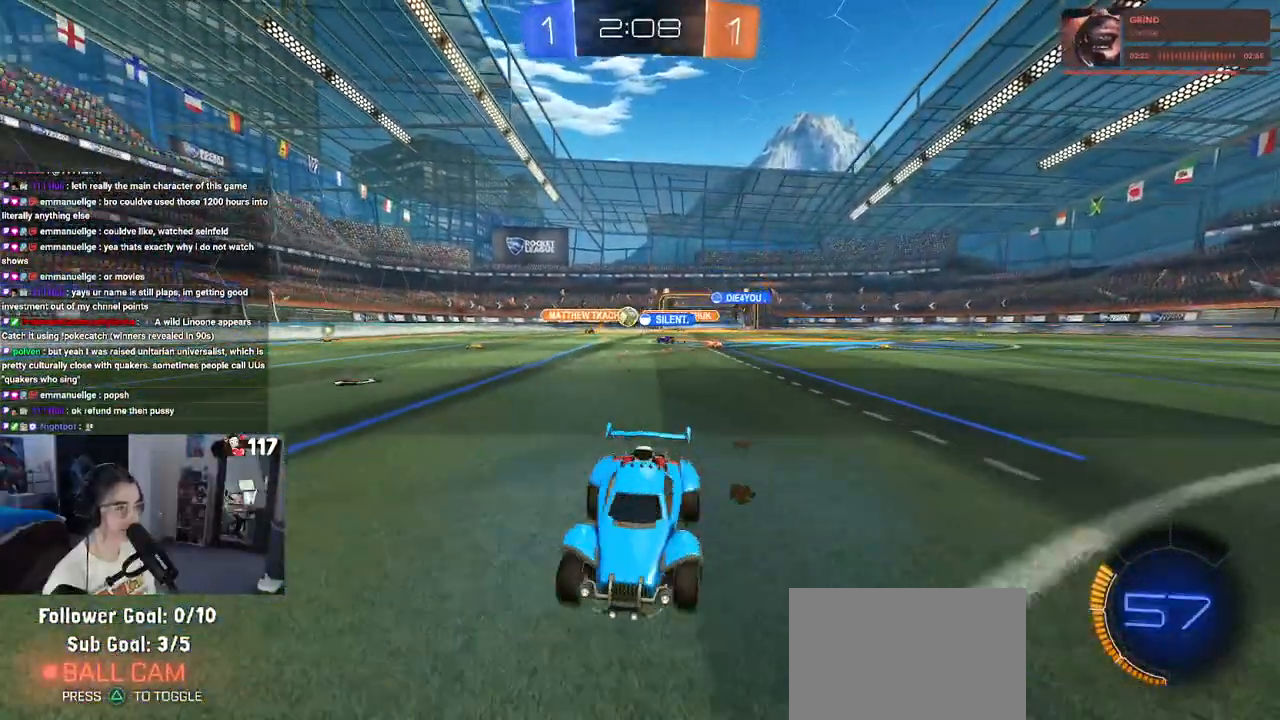
{"buttons": ["R2"], "left_stick": "down-right", "right_stick": "center", "events": []}
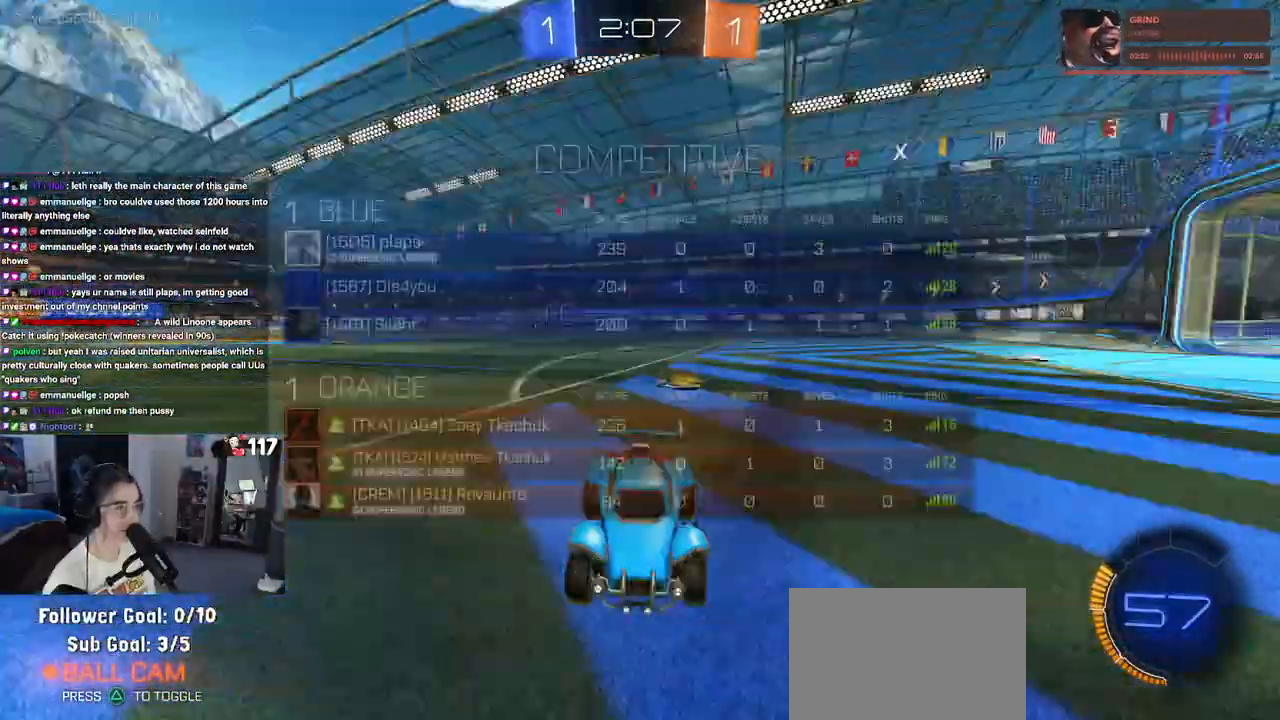
{"buttons": ["R2"], "left_stick": "right", "right_stick": "center", "events": [[17, "R3", "down"], [100, "R3", "up"], [500, "left_stick", "right"]]}
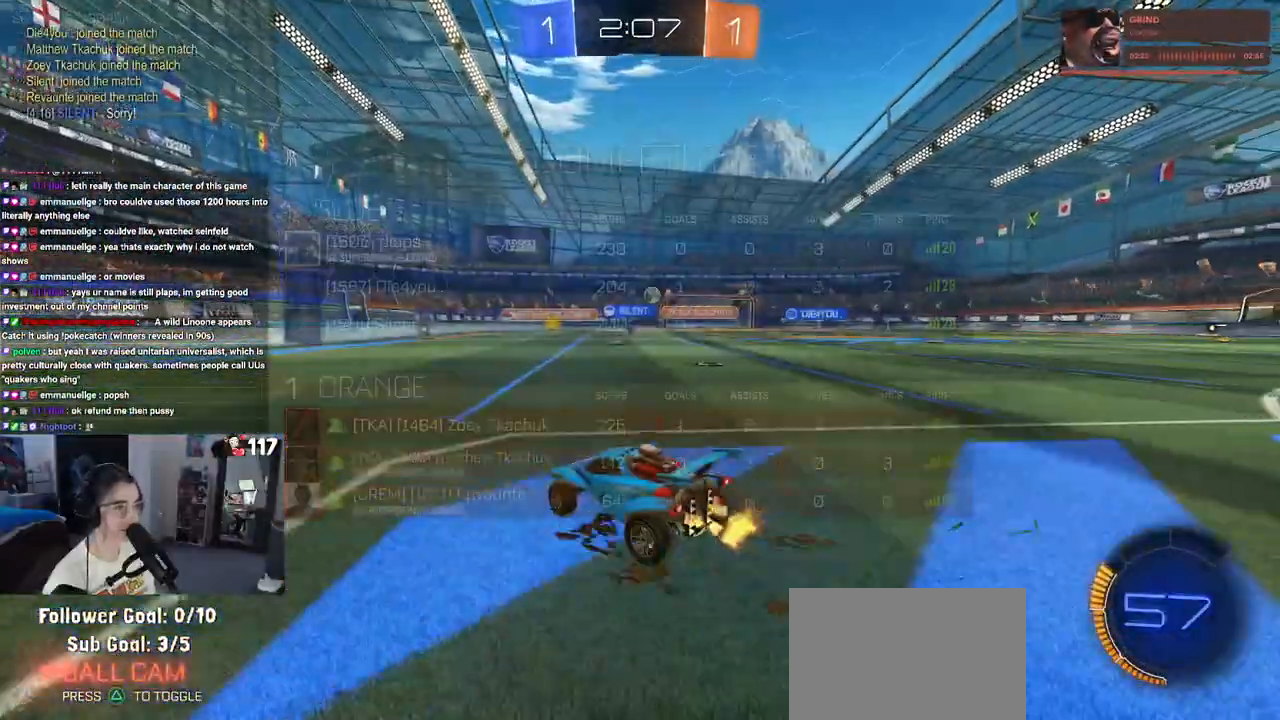
{"buttons": ["R2"], "left_stick": "center", "right_stick": "center", "events": [[383, "left_stick", "center"]]}
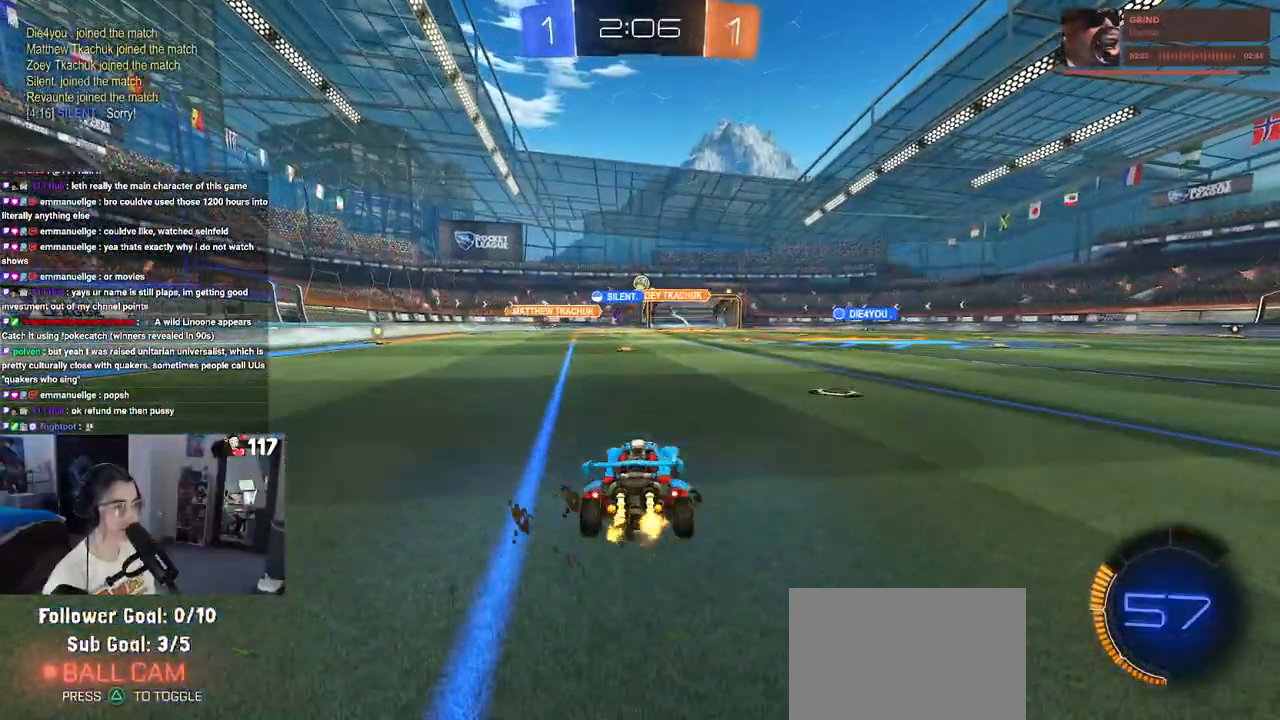
{"buttons": ["R2"], "left_stick": "left", "right_stick": "center", "events": [[483, "left_stick", "left"]]}
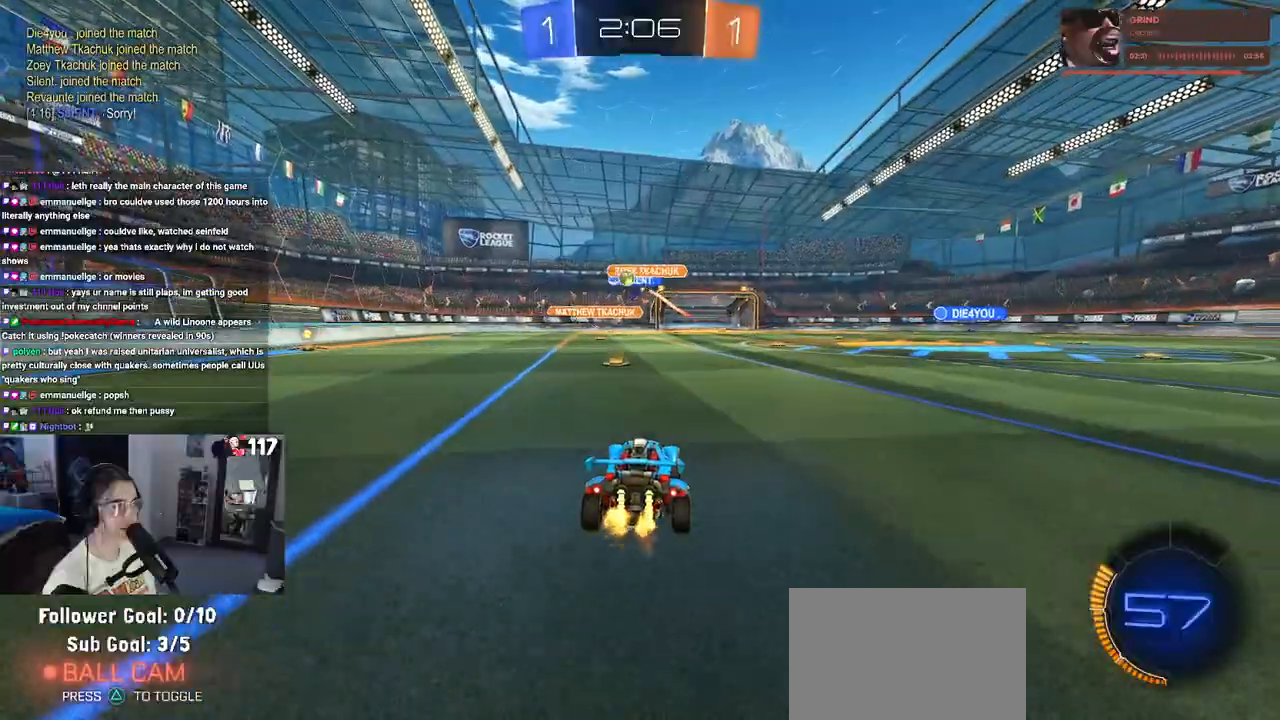
{"buttons": ["R2"], "left_stick": "left", "right_stick": "center", "events": []}
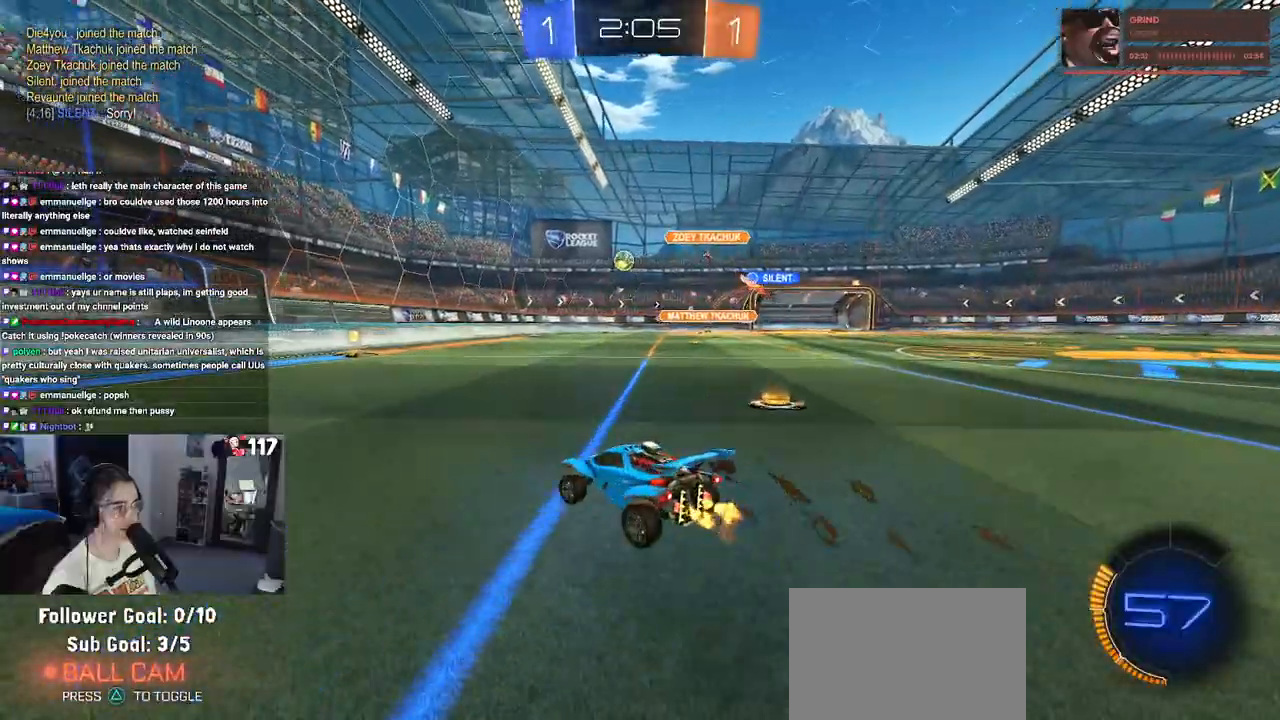
{"buttons": ["R2"], "left_stick": "down-right", "right_stick": "center", "events": [[33, "left_stick", "center"], [367, "left_stick", "right"], [417, "left_stick", "down-right"]]}
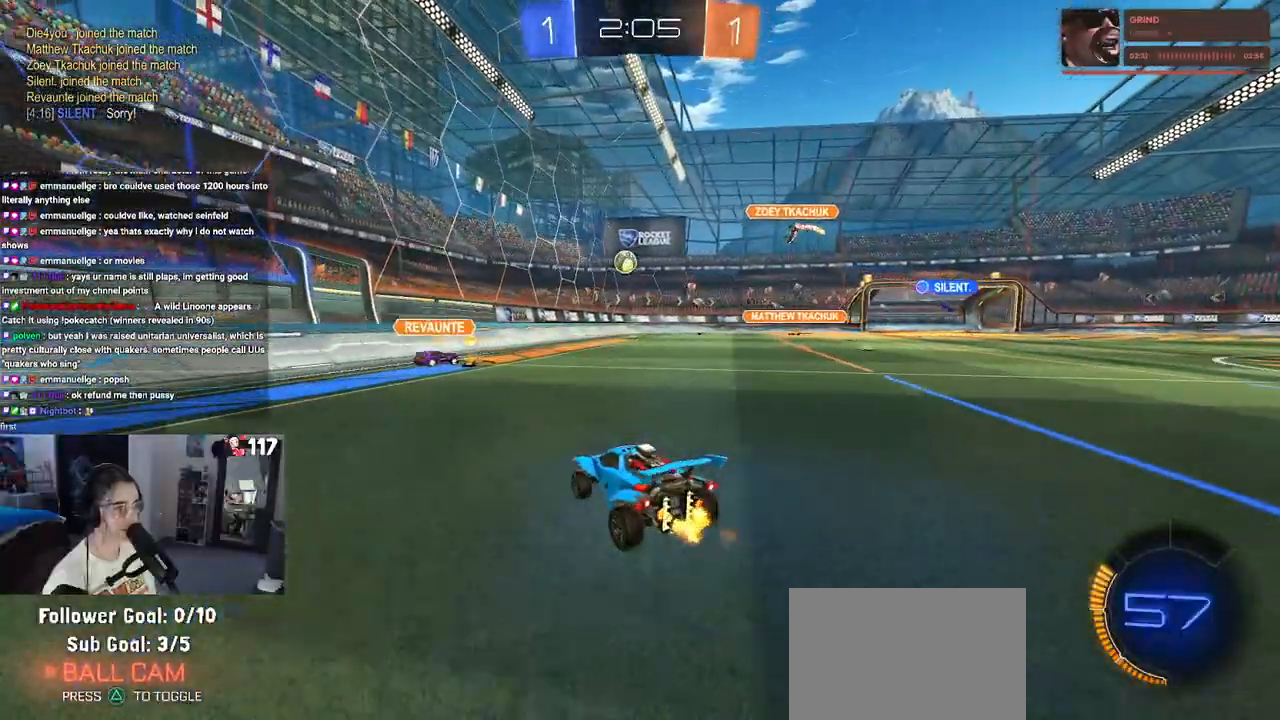
{"buttons": ["R2"], "left_stick": "down-right", "right_stick": "center", "events": [[133, "left_stick", "center"], [183, "left_stick", "down-right"], [217, "SQUARE", "down"], [367, "SQUARE", "up"]]}
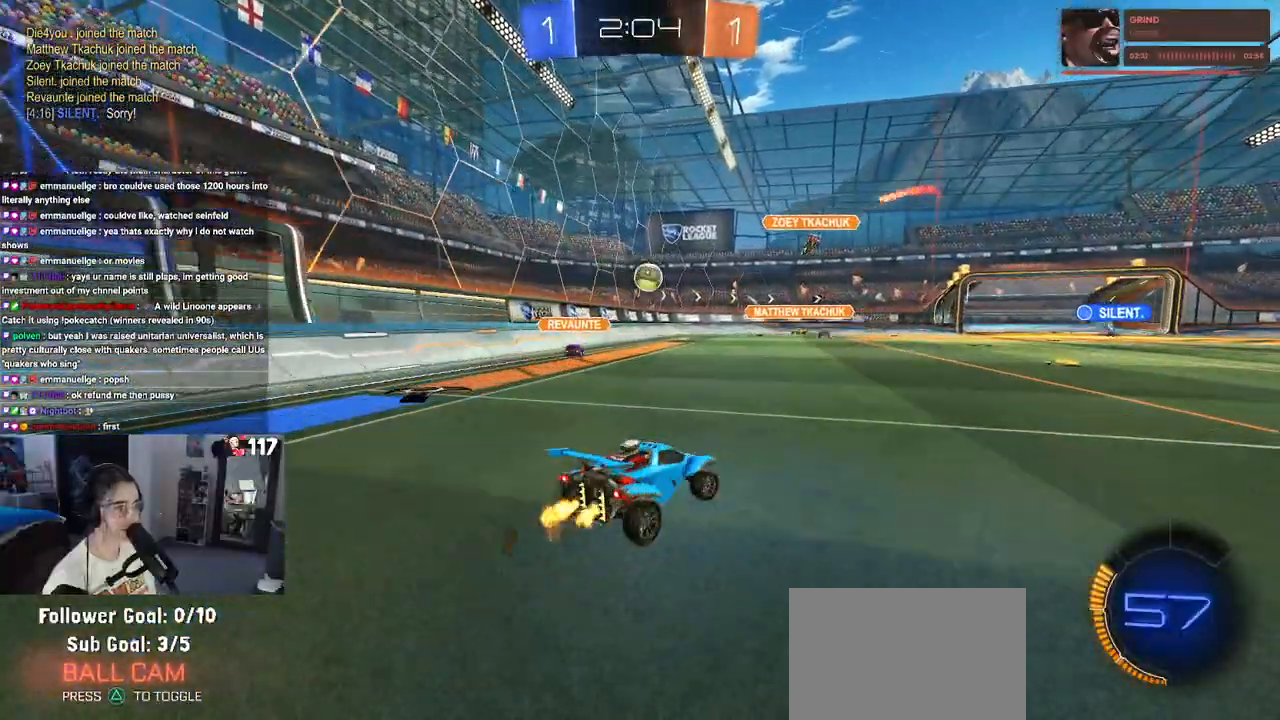
{"buttons": ["R2"], "left_stick": "down-right", "right_stick": "center", "events": []}
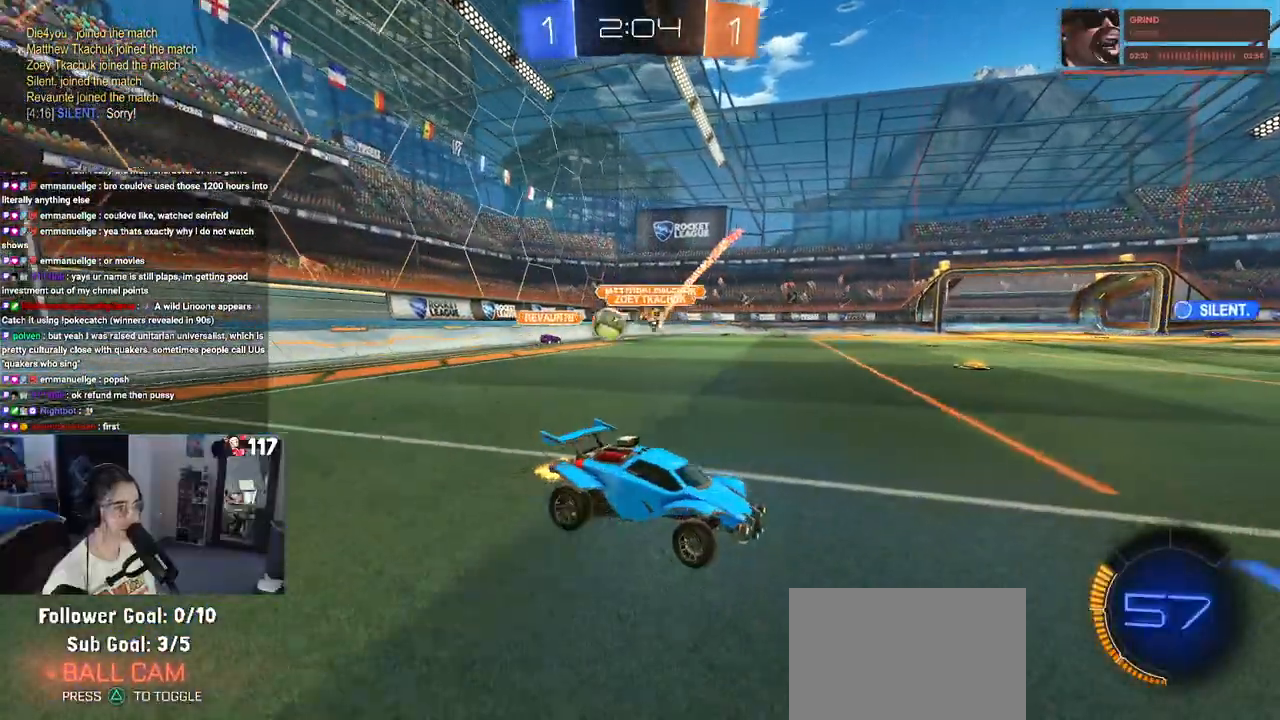
{"buttons": ["SQUARE", "R2"], "left_stick": "down-right", "right_stick": "center", "events": [[417, "SQUARE", "down"]]}
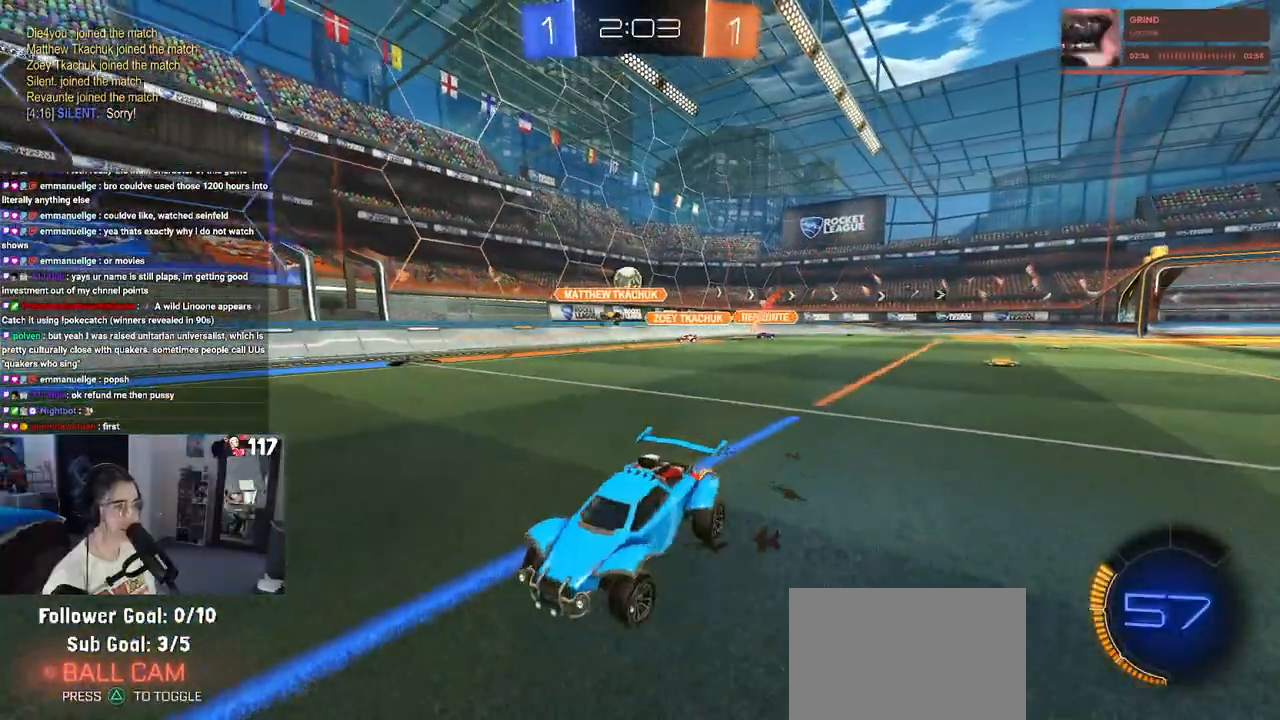
{"buttons": ["R2"], "left_stick": "down-right", "right_stick": "center", "events": [[100, "SQUARE", "up"]]}
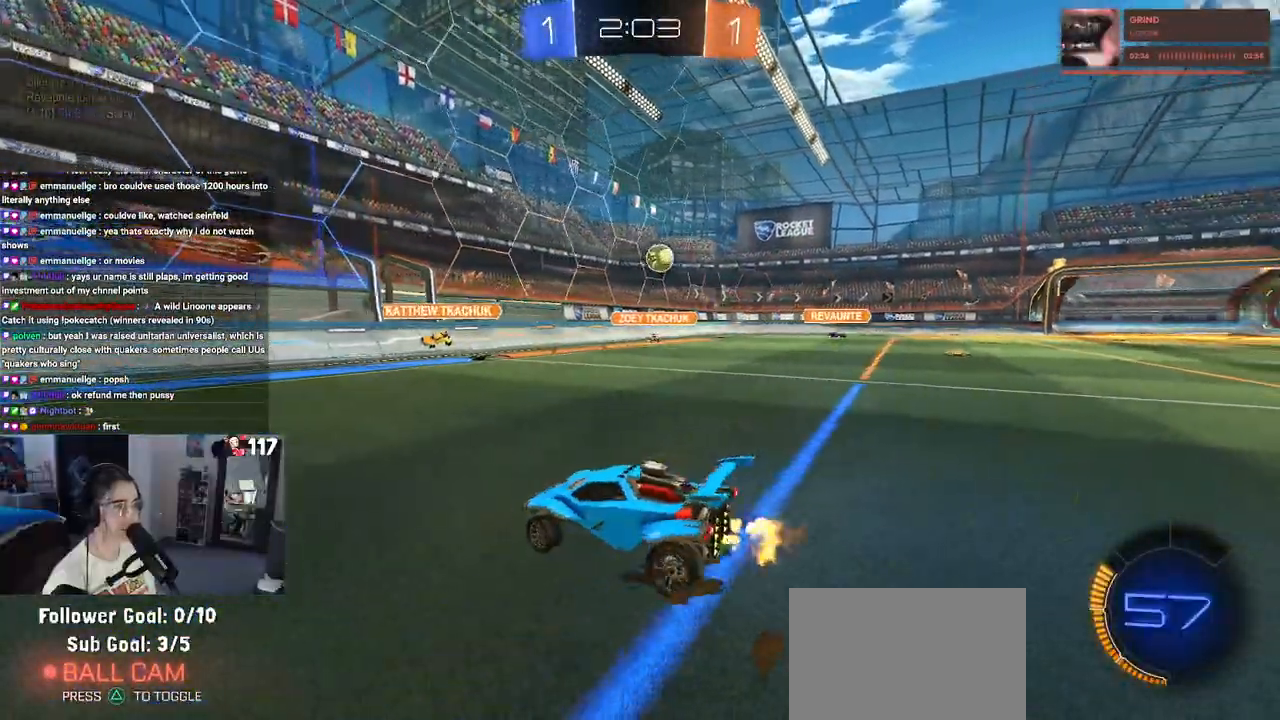
{"buttons": ["R1", "R2"], "left_stick": "down-right", "right_stick": "center", "events": [[167, "SQUARE", "down"], [300, "SQUARE", "up"], [483, "R1", "down"]]}
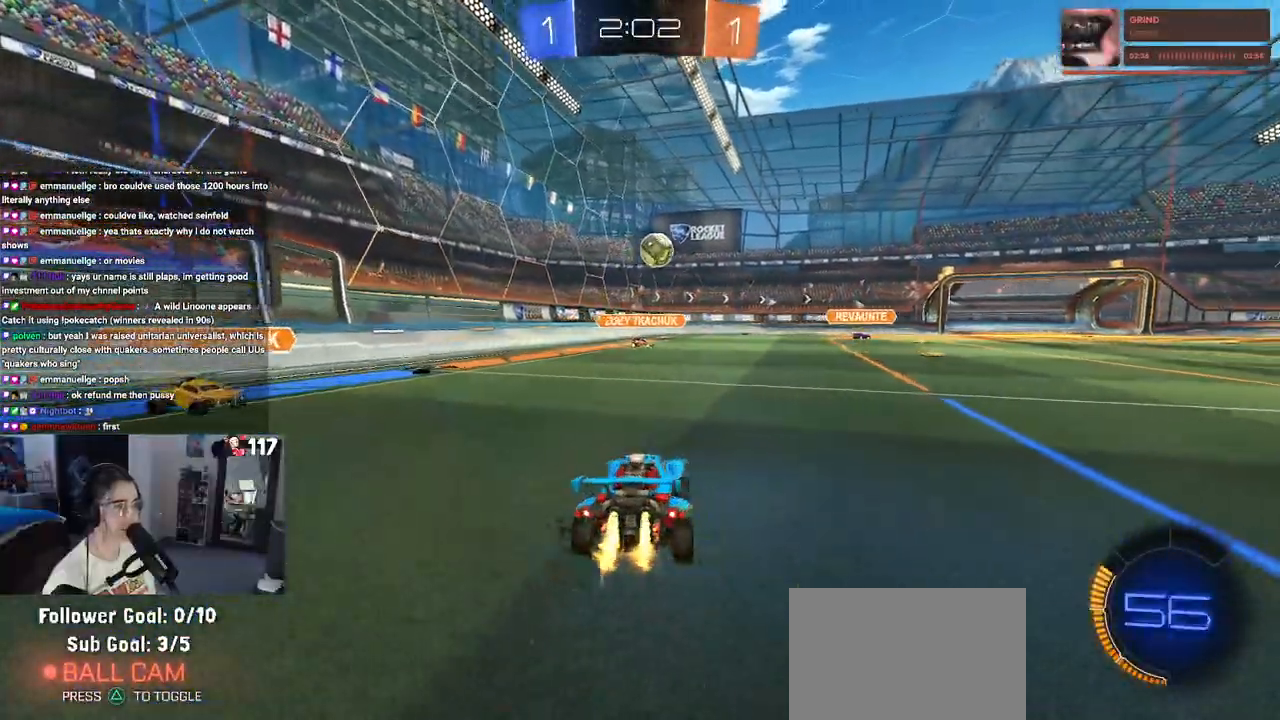
{"buttons": ["R1", "R2"], "left_stick": "down-right", "right_stick": "center", "events": [[100, "left_stick", "center"], [500, "left_stick", "down-right"]]}
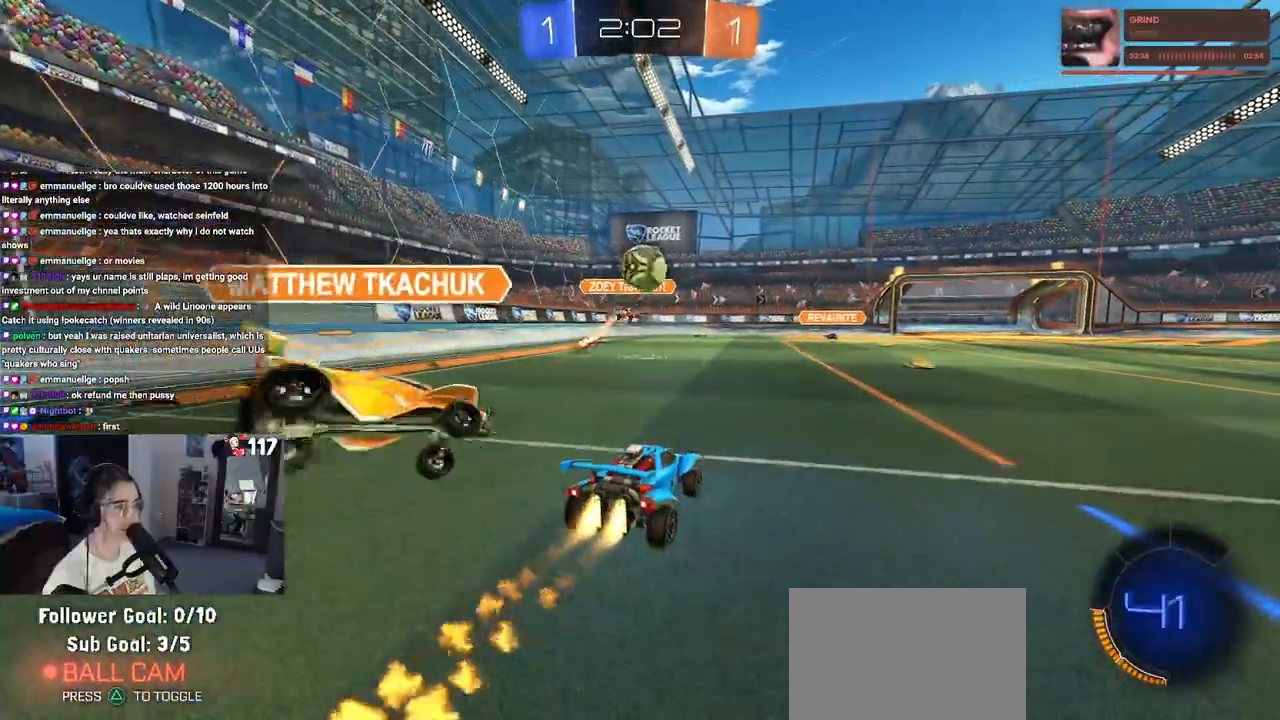
{"buttons": ["R2"], "left_stick": "center", "right_stick": "center", "events": [[117, "left_stick", "center"], [283, "R1", "up"]]}